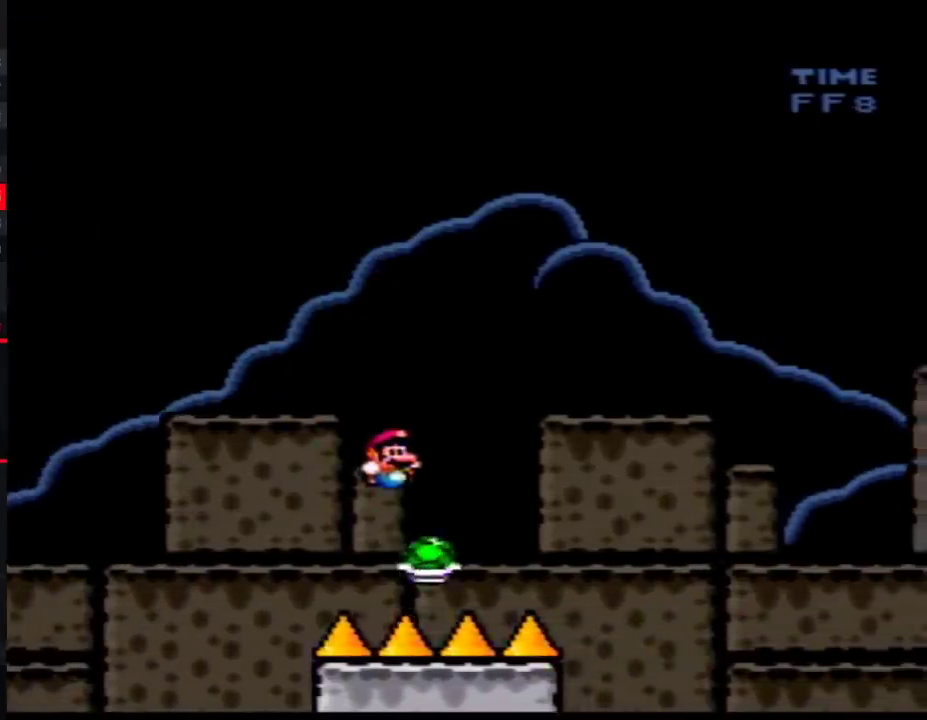
Gameplay with a controller (Nintendo layout); each line is a JSON object with the inputs held at the frame after it. "events" lists button and stick changes between this image and that frame as [ms after this image, input, new state], when the widget could be followed in between. Not read: B L3 R3.
{"buttons": ["Y", "DPAD_RIGHT"], "events": []}
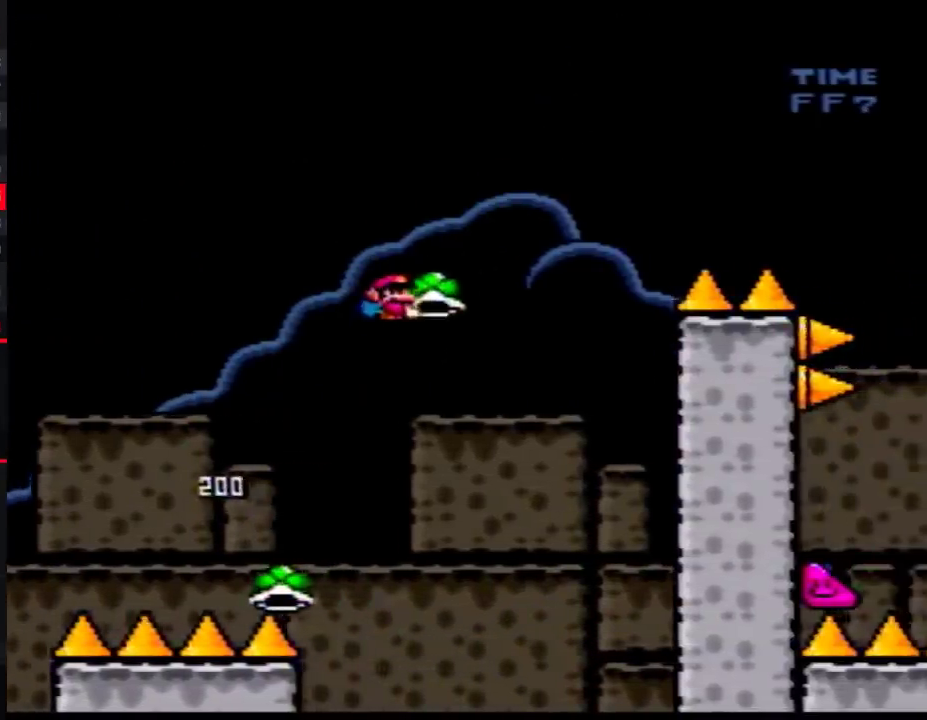
{"buttons": ["Y", "DPAD_RIGHT"], "events": [[17, "Y", "up"], [50, "DPAD_RIGHT", "up"], [83, "DPAD_LEFT", "down"], [117, "Y", "down"], [217, "DPAD_LEFT", "up"], [233, "DPAD_RIGHT", "down"]]}
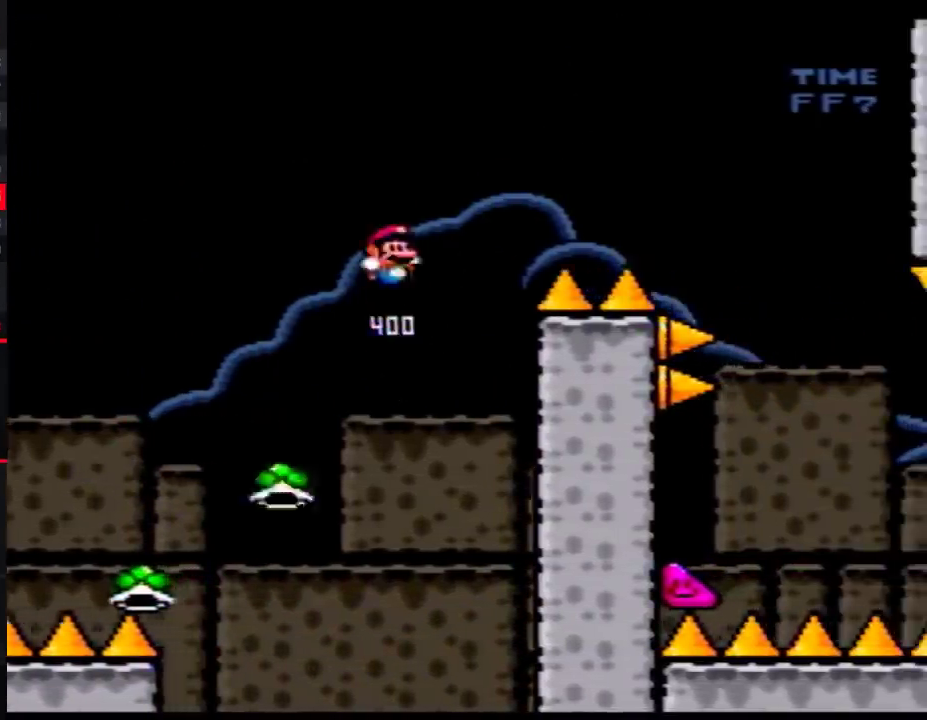
{"buttons": ["Y", "DPAD_RIGHT"], "events": []}
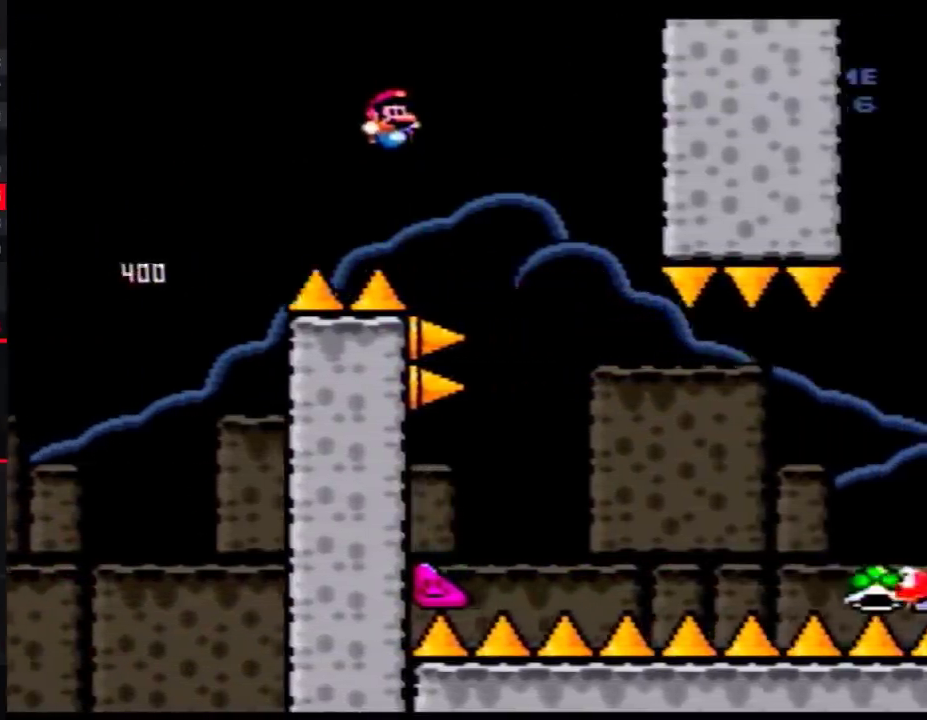
{"buttons": ["Y", "DPAD_RIGHT"], "events": []}
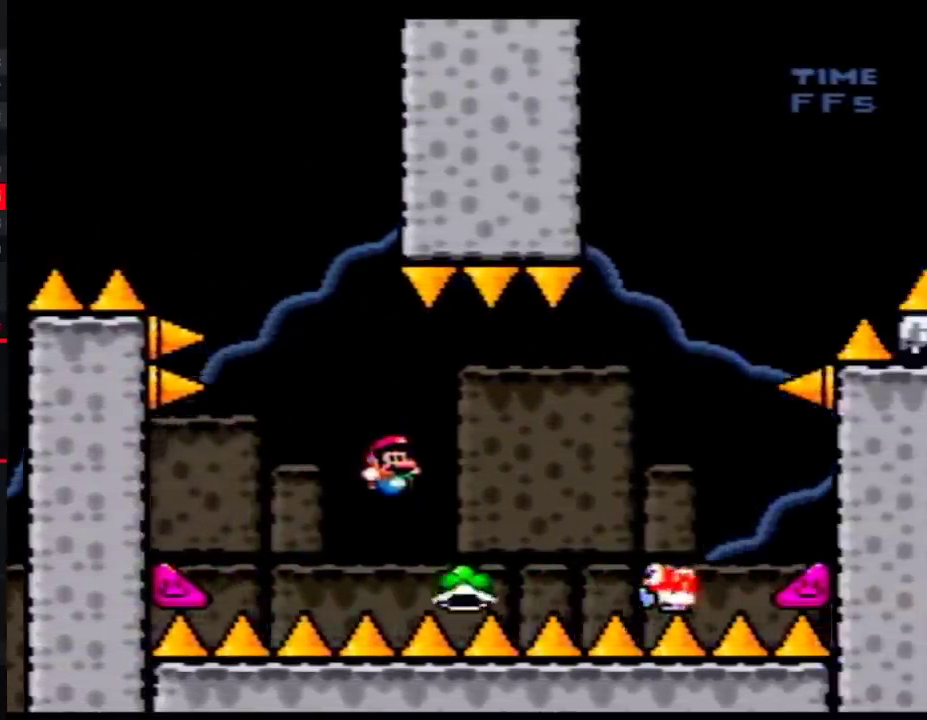
{"buttons": ["Y", "DPAD_LEFT"], "events": [[333, "DPAD_LEFT", "down"], [333, "DPAD_RIGHT", "up"]]}
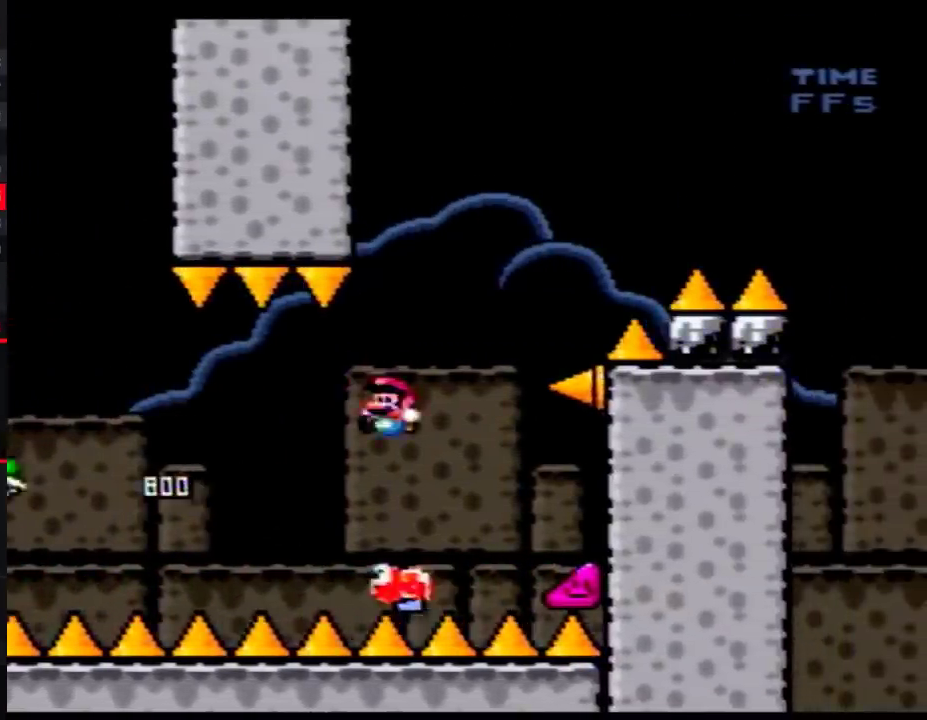
{"buttons": ["Y", "DPAD_RIGHT"], "events": [[83, "DPAD_LEFT", "up"], [83, "DPAD_RIGHT", "down"], [333, "DPAD_LEFT", "down"], [333, "DPAD_RIGHT", "up"], [500, "DPAD_LEFT", "up"], [500, "DPAD_RIGHT", "down"]]}
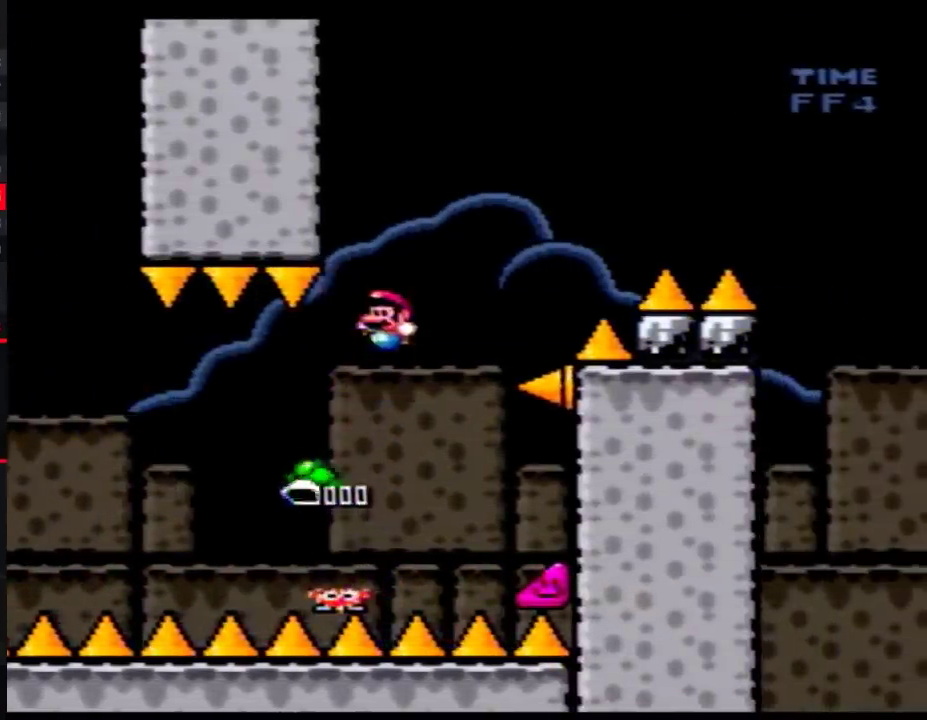
{"buttons": ["Y", "DPAD_RIGHT"], "events": [[183, "DPAD_LEFT", "down"], [183, "DPAD_RIGHT", "up"], [300, "DPAD_LEFT", "up"], [300, "DPAD_RIGHT", "down"]]}
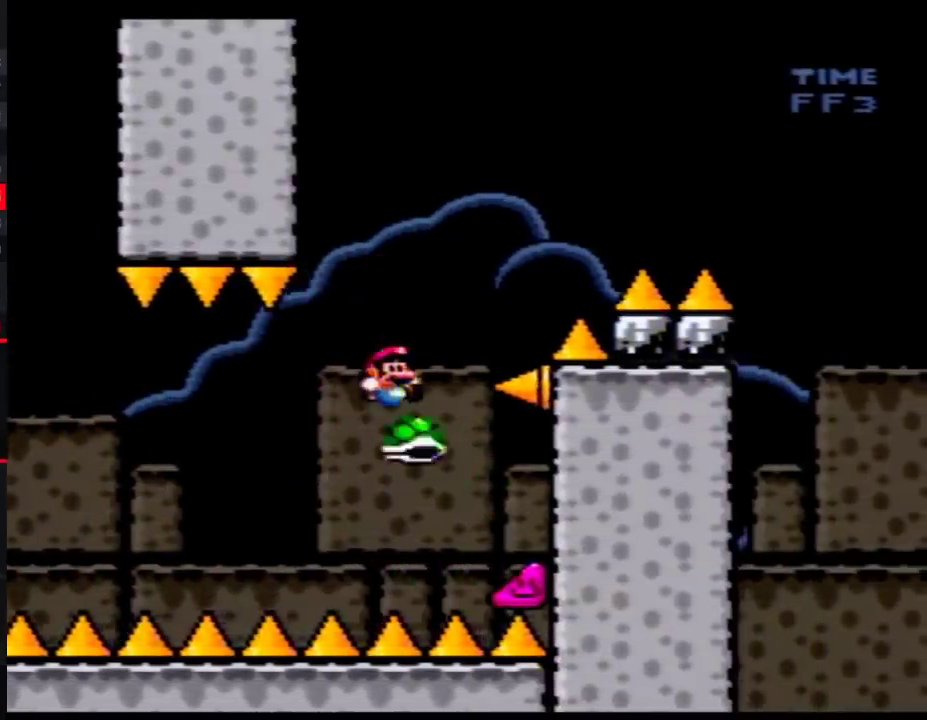
{"buttons": ["Y", "DPAD_RIGHT"], "events": []}
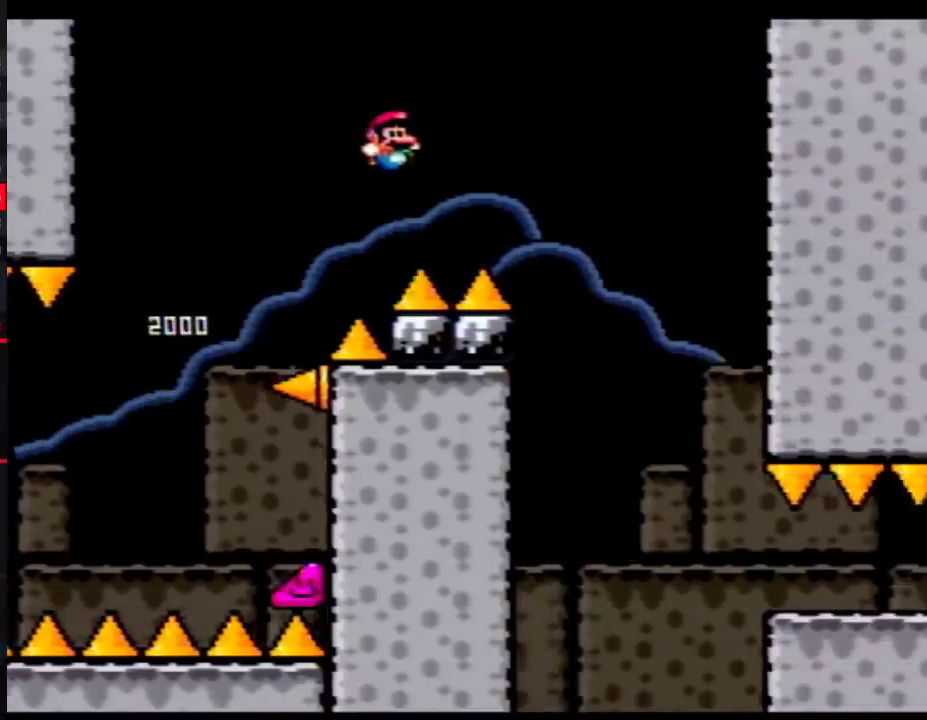
{"buttons": ["Y", "DPAD_RIGHT"], "events": []}
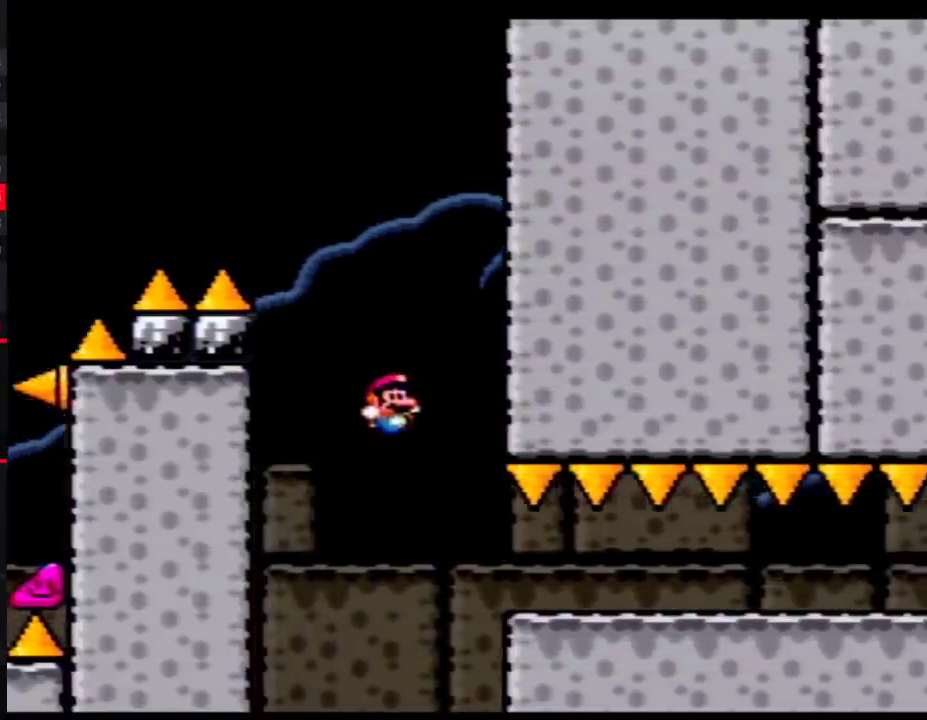
{"buttons": ["Y", "DPAD_RIGHT"], "events": []}
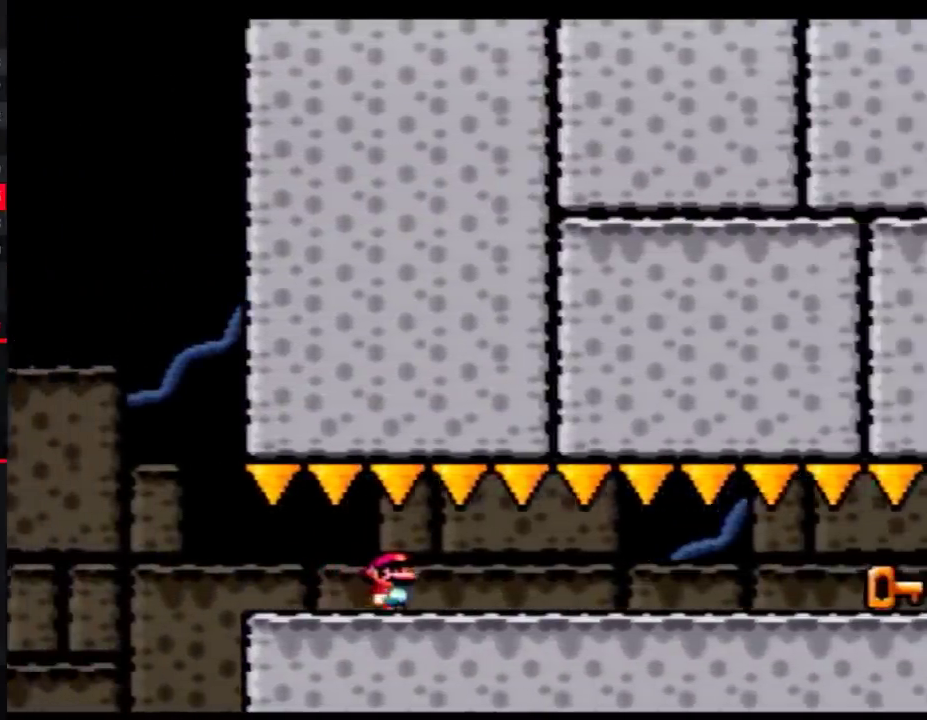
{"buttons": ["Y", "DPAD_RIGHT"], "events": []}
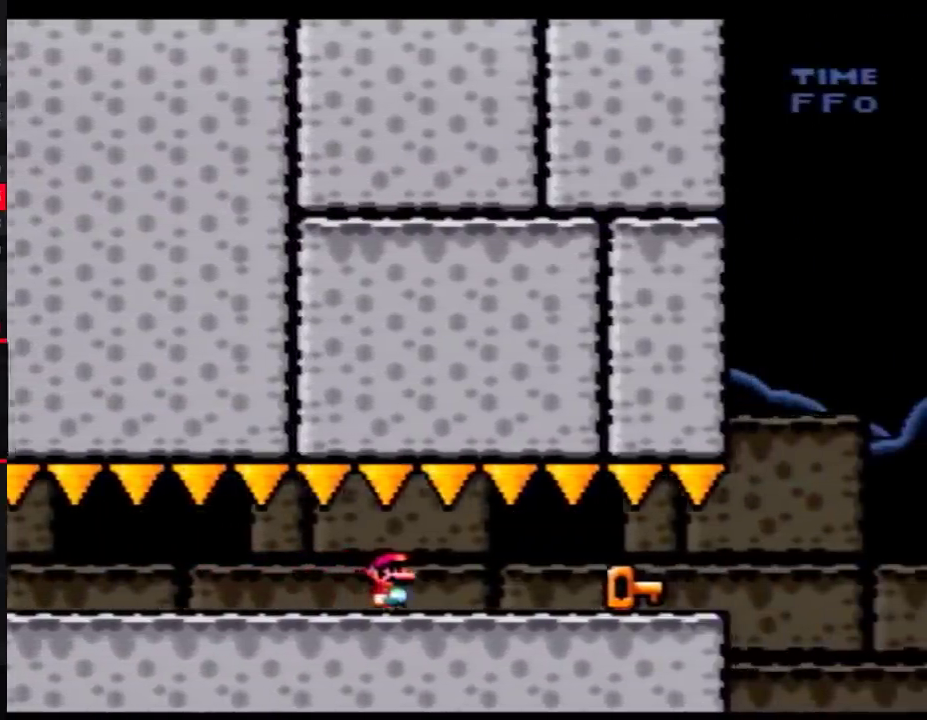
{"buttons": ["Y", "DPAD_RIGHT"], "events": []}
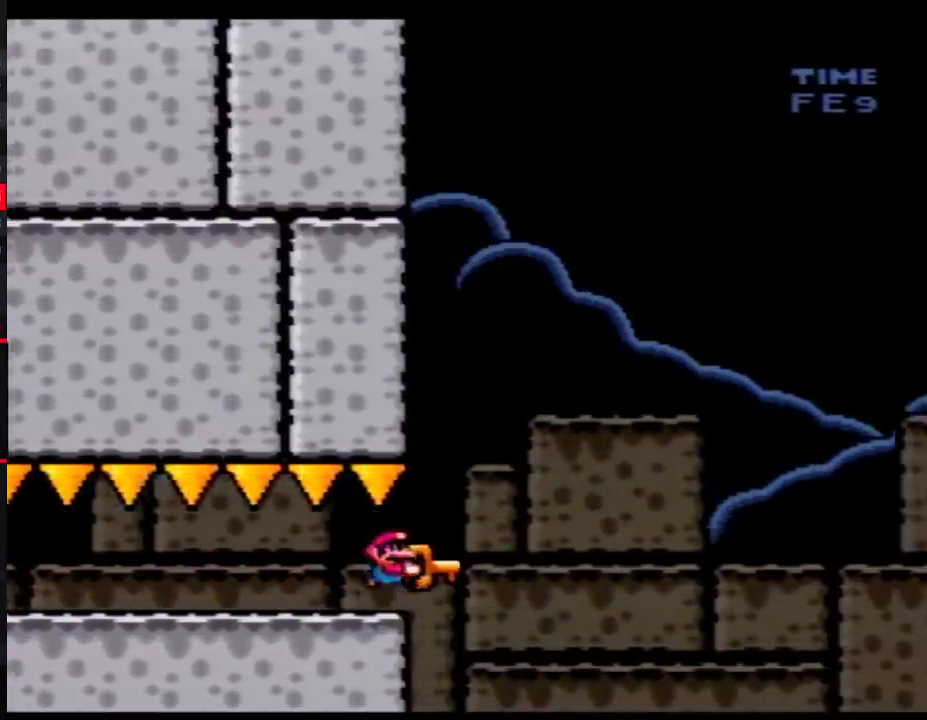
{"buttons": ["Y", "DPAD_RIGHT"], "events": []}
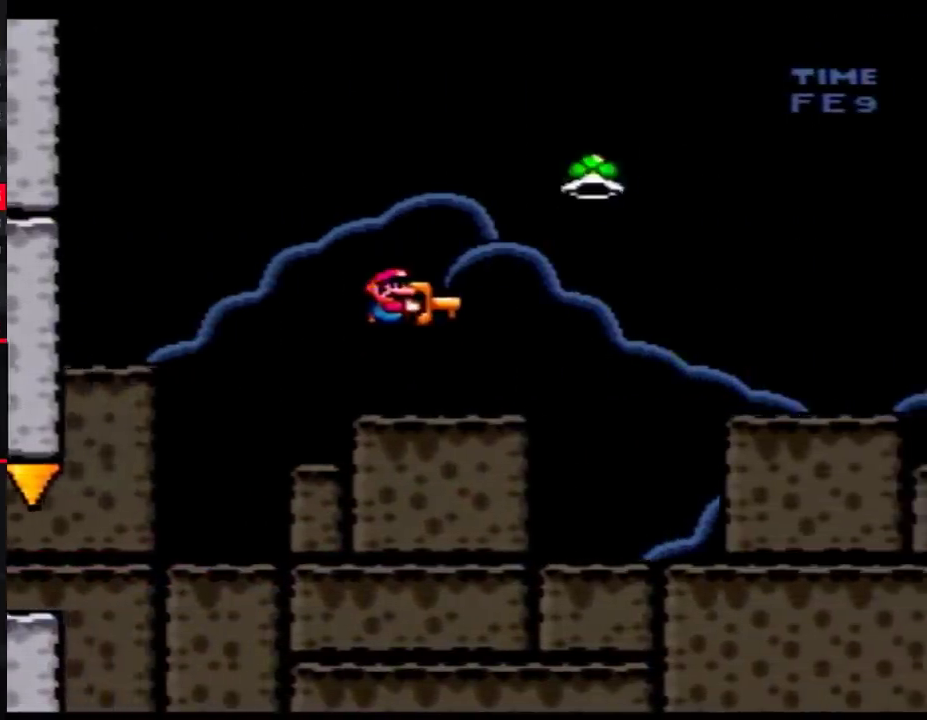
{"buttons": ["Y", "DPAD_RIGHT"], "events": []}
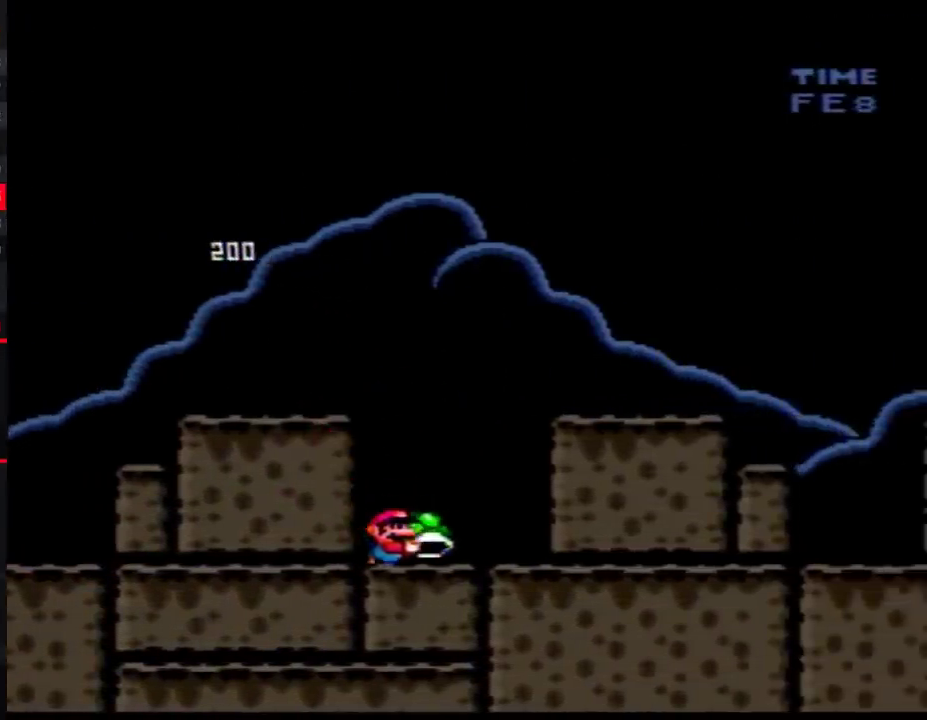
{"buttons": [], "events": [[433, "DPAD_RIGHT", "up"], [483, "Y", "up"]]}
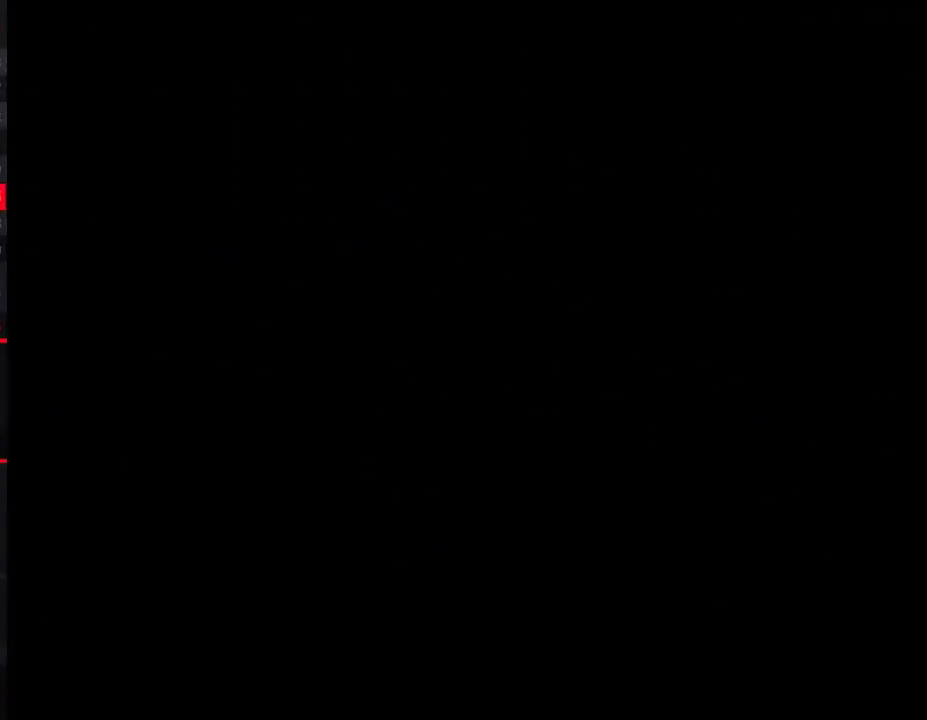
{"buttons": [], "events": []}
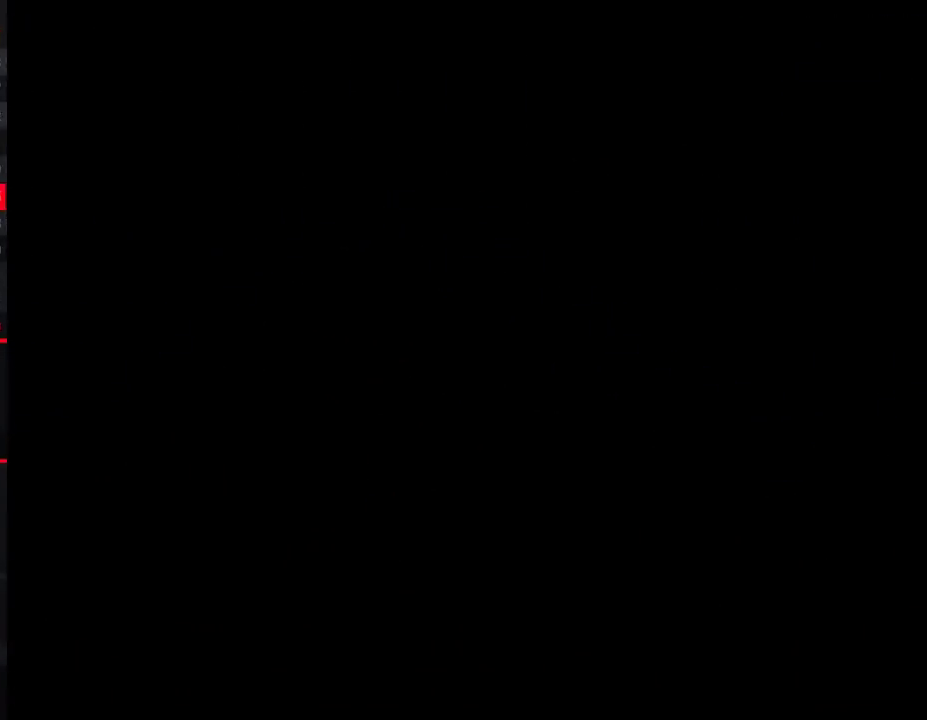
{"buttons": [], "events": []}
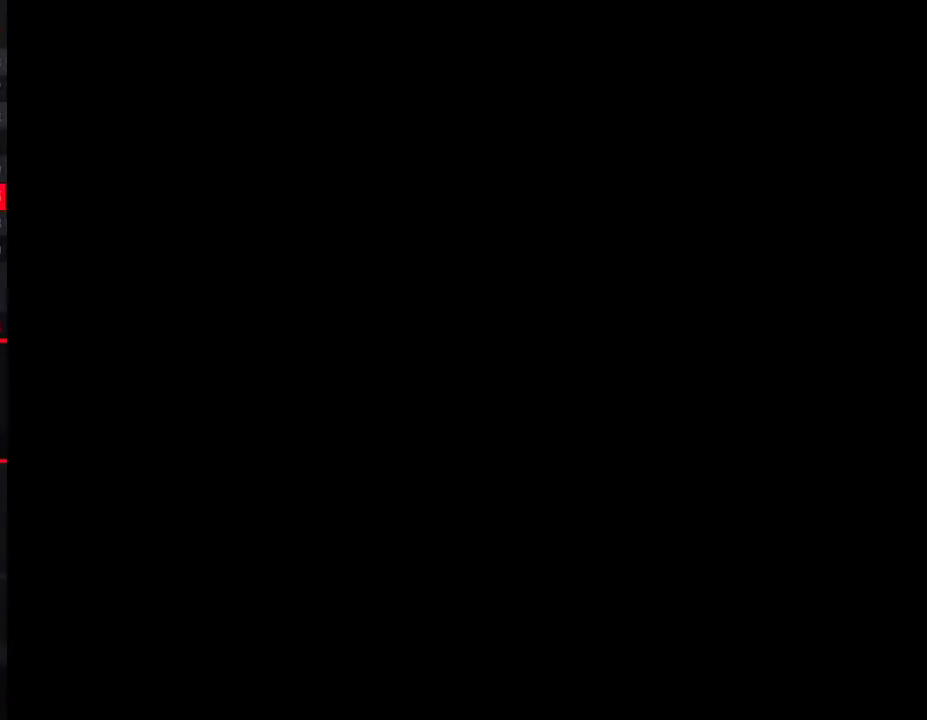
{"buttons": ["Y"], "events": [[467, "Y", "down"]]}
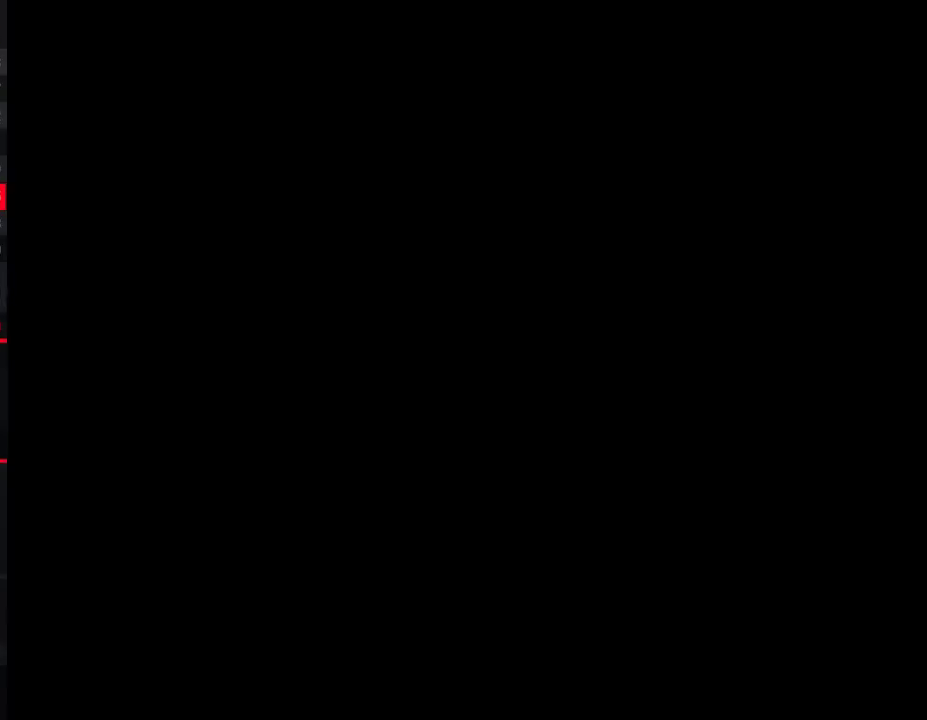
{"buttons": ["Y", "DPAD_RIGHT"], "events": [[183, "DPAD_RIGHT", "down"]]}
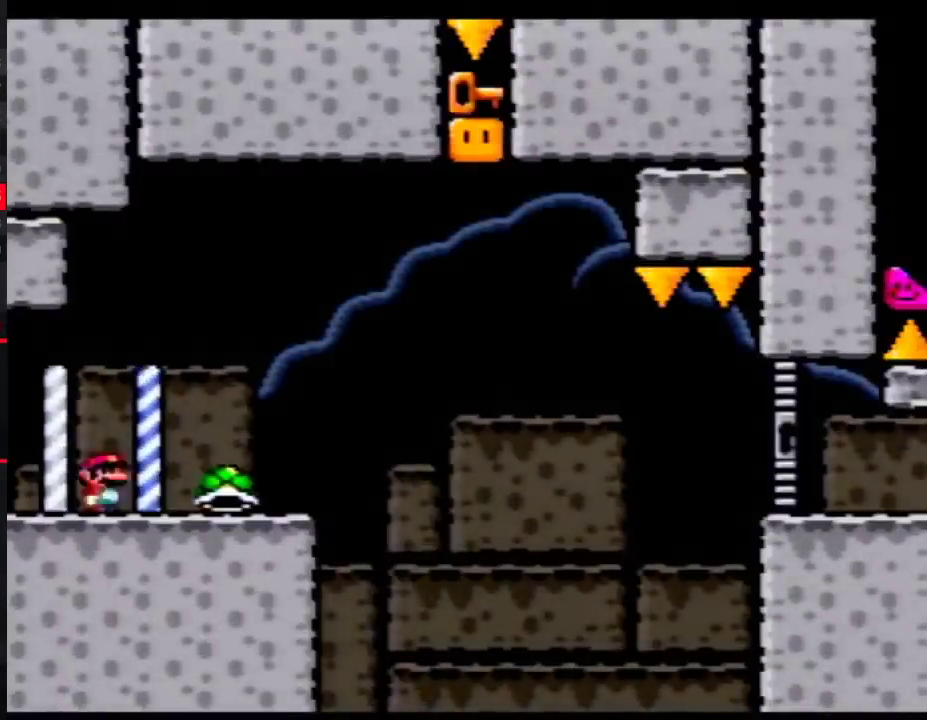
{"buttons": ["Y", "DPAD_RIGHT"], "events": []}
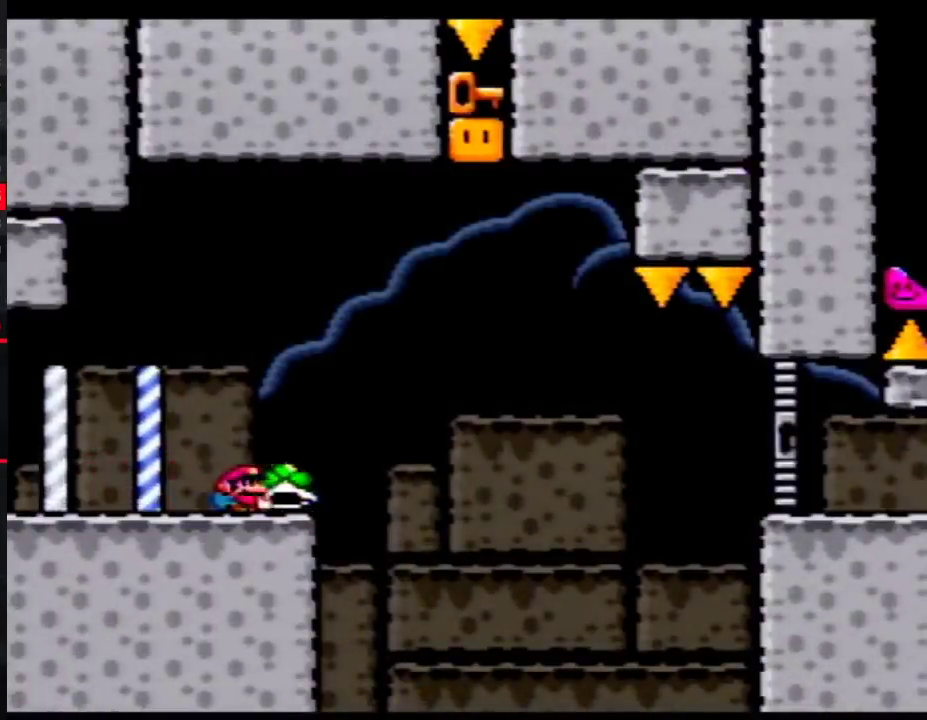
{"buttons": ["DPAD_LEFT"], "events": [[300, "DPAD_RIGHT", "up"], [333, "DPAD_LEFT", "down"], [333, "Y", "up"]]}
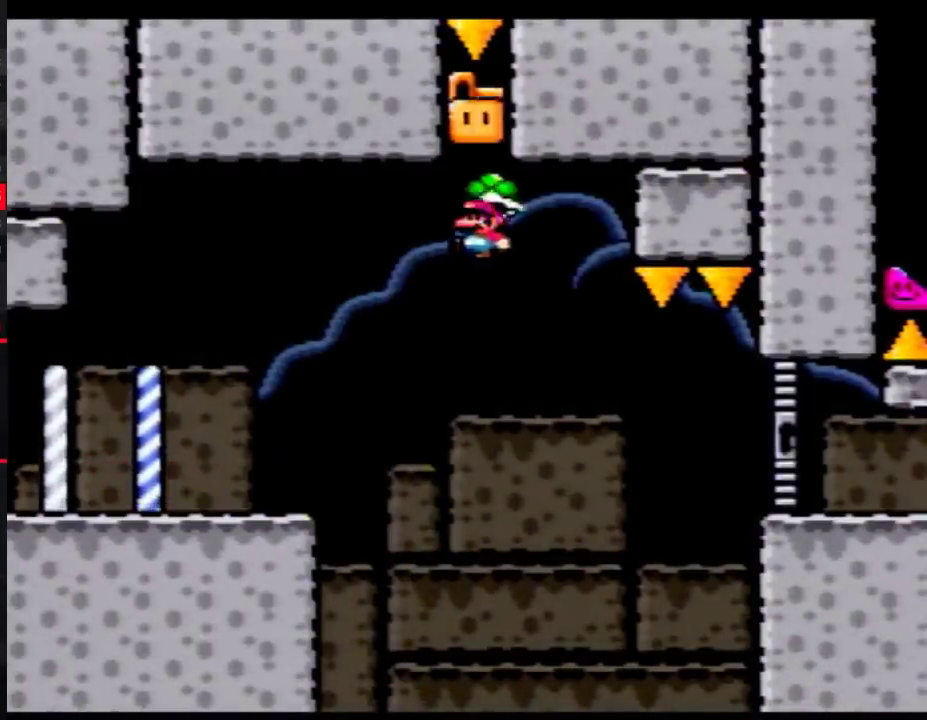
{"buttons": ["Y", "DPAD_RIGHT"], "events": [[50, "DPAD_LEFT", "up"], [50, "DPAD_RIGHT", "down"], [217, "DPAD_LEFT", "down"], [217, "DPAD_RIGHT", "up"], [217, "Y", "down"], [500, "DPAD_LEFT", "up"], [500, "DPAD_RIGHT", "down"]]}
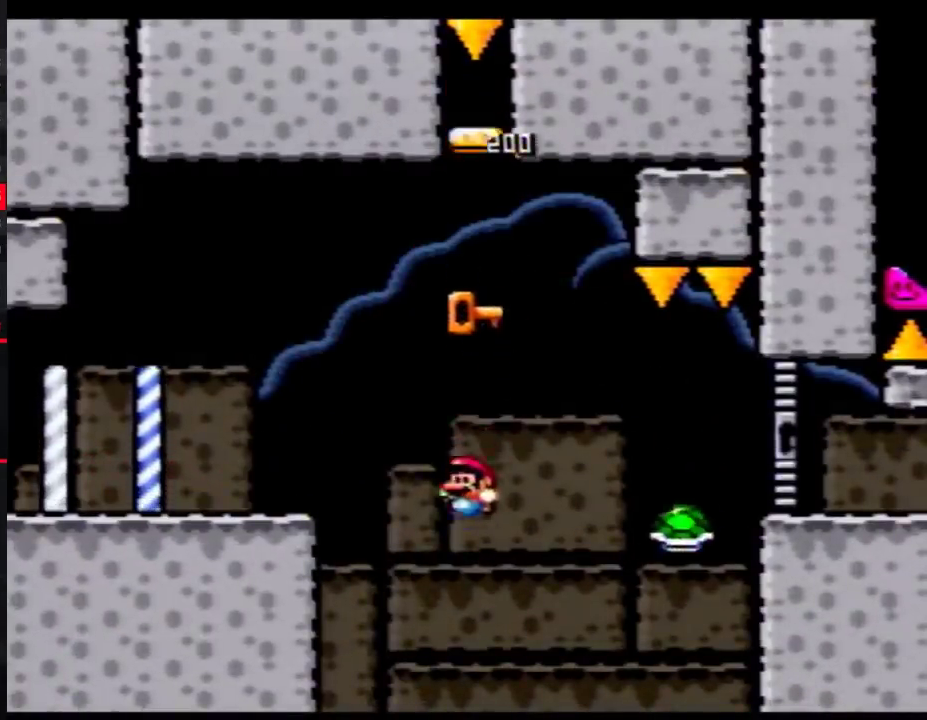
{"buttons": ["Y", "DPAD_RIGHT"], "events": []}
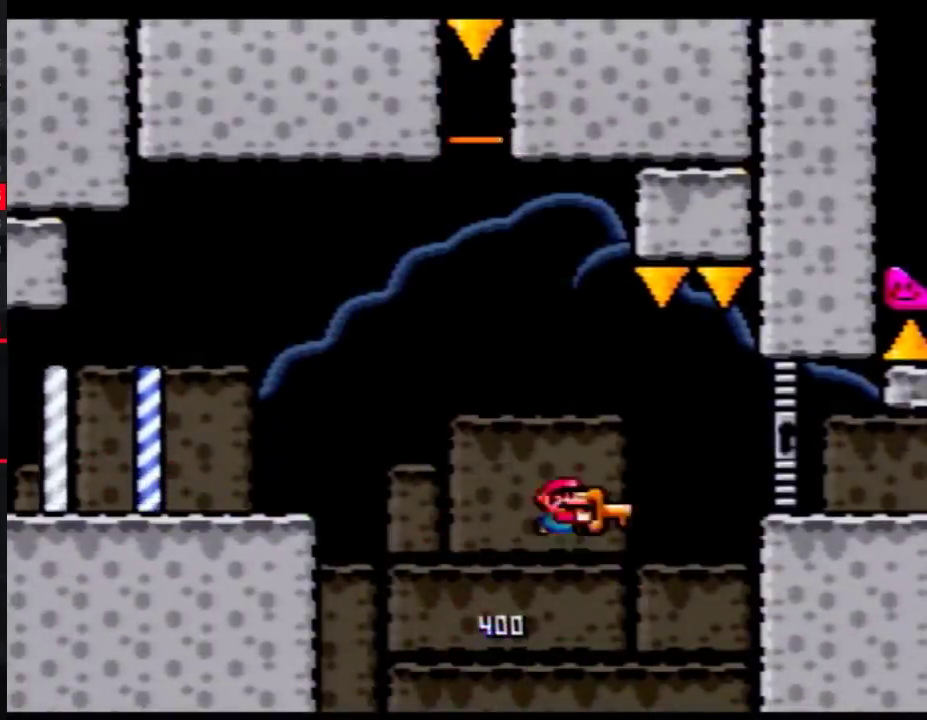
{"buttons": ["Y", "DPAD_RIGHT"], "events": []}
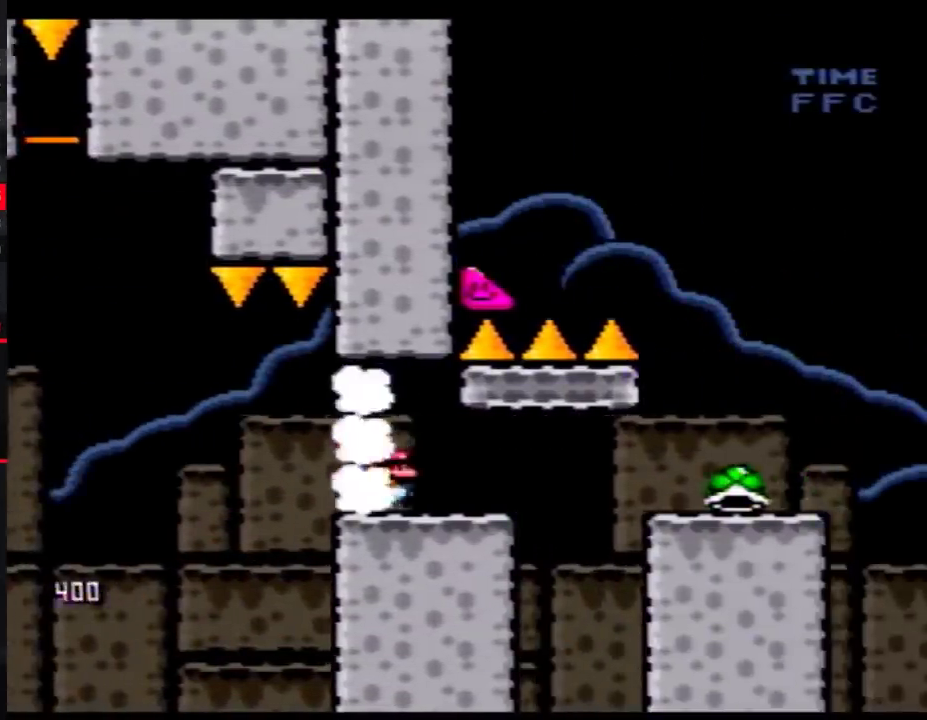
{"buttons": ["Y", "DPAD_RIGHT"], "events": []}
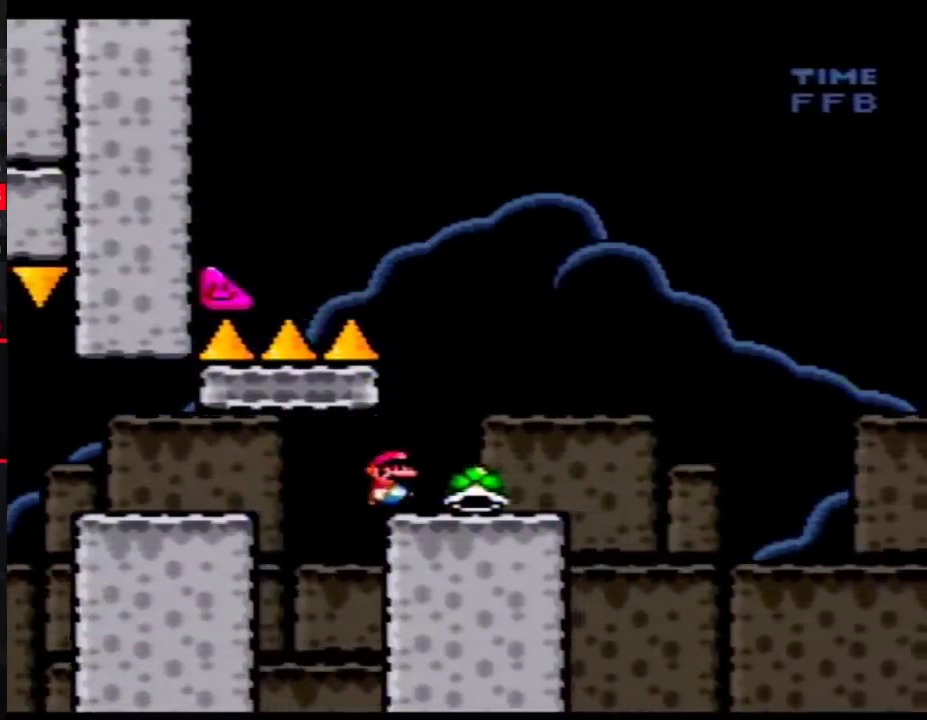
{"buttons": ["DPAD_LEFT"], "events": [[117, "DPAD_RIGHT", "up"], [150, "DPAD_LEFT", "down"], [300, "DPAD_LEFT", "up"], [467, "DPAD_LEFT", "down"], [500, "Y", "up"]]}
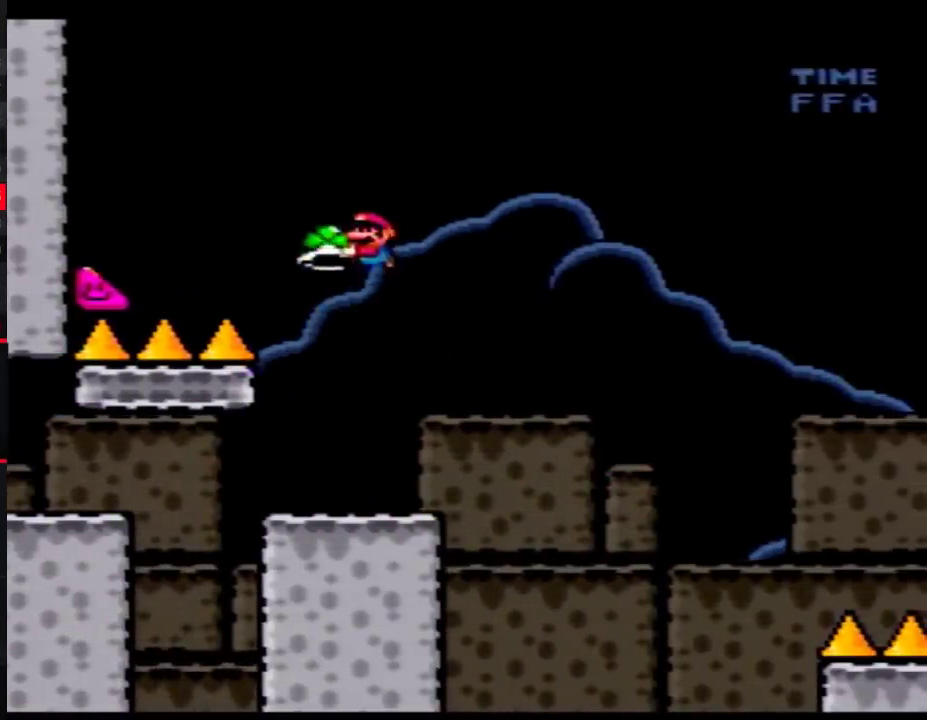
{"buttons": ["Y"], "events": [[17, "DPAD_LEFT", "up"], [50, "Y", "down"], [83, "DPAD_RIGHT", "down"], [300, "DPAD_RIGHT", "up"], [333, "DPAD_LEFT", "down"], [500, "DPAD_LEFT", "up"]]}
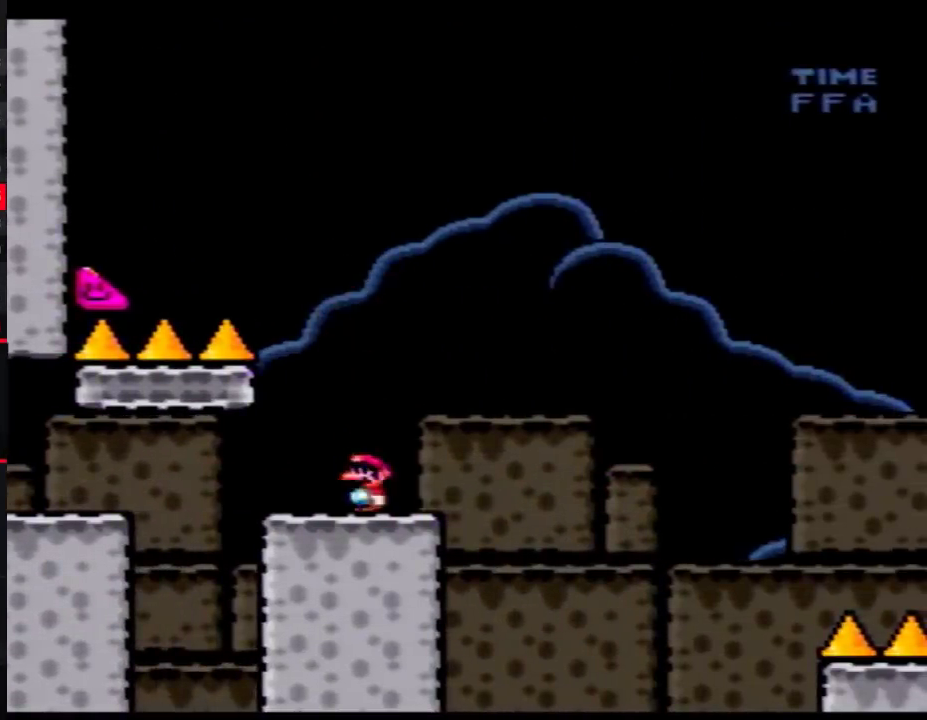
{"buttons": ["Y", "DPAD_LEFT"], "events": [[467, "DPAD_LEFT", "down"]]}
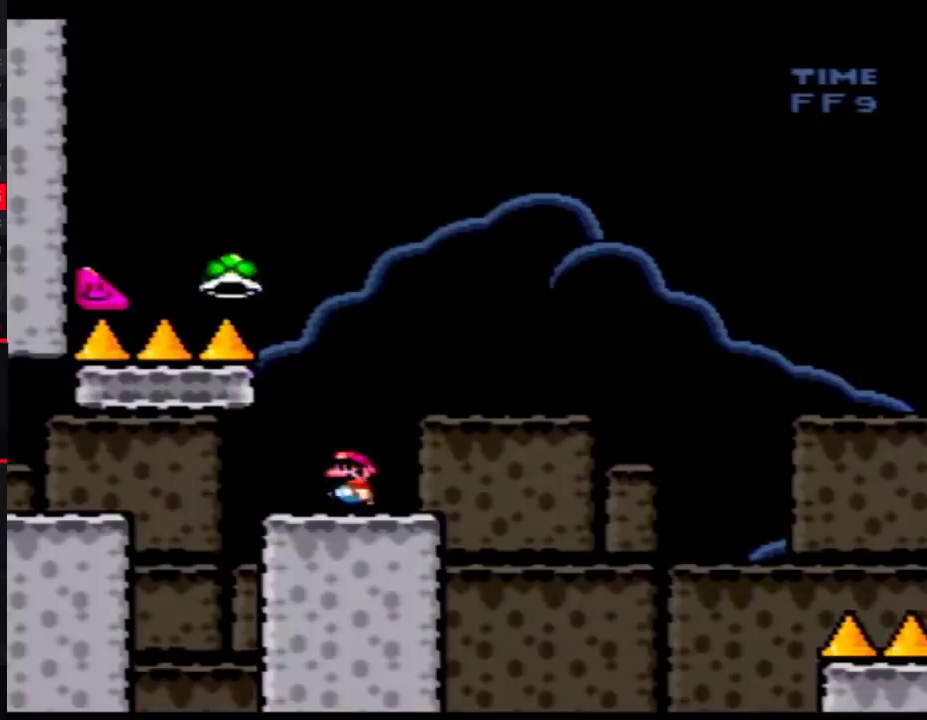
{"buttons": ["Y", "DPAD_RIGHT"], "events": [[50, "DPAD_LEFT", "up"], [500, "DPAD_RIGHT", "down"]]}
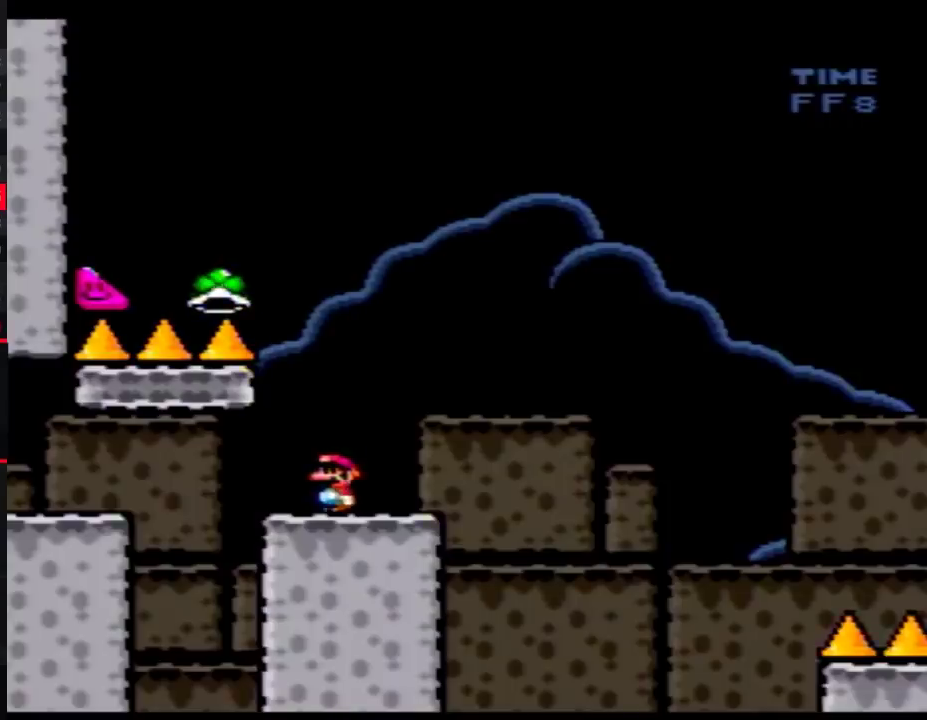
{"buttons": ["Y", "DPAD_UP", "DPAD_LEFT"]}
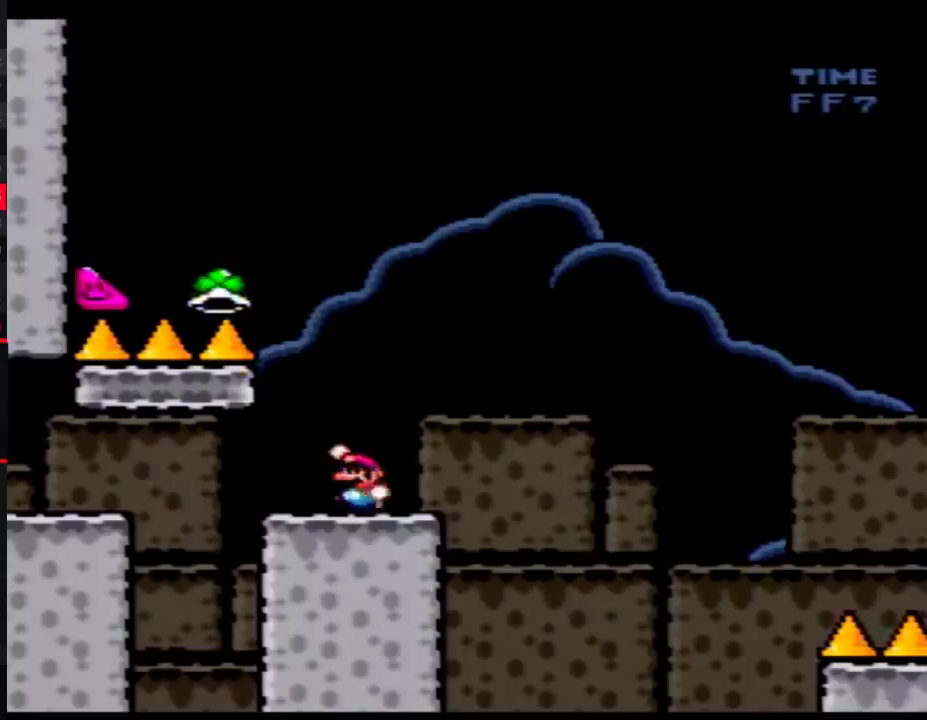
{"buttons": ["Y", "DPAD_RIGHT"]}